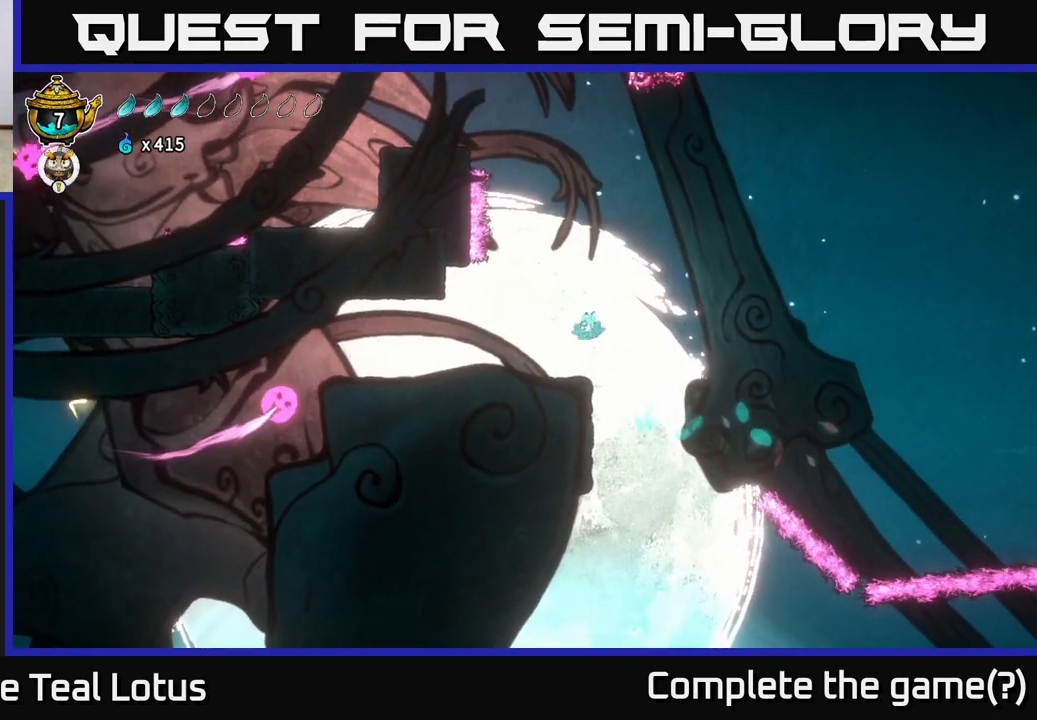
Gameplay with a controller (Xbox layout); each line is a JSON object with the inputs held at the frame after it. "events" lists button and stick changes between this image and that frame as [ms after this image, input, new state], when the widget could be followed in between.
{"buttons": [], "left_stick": "left", "right_stick": "center", "events": []}
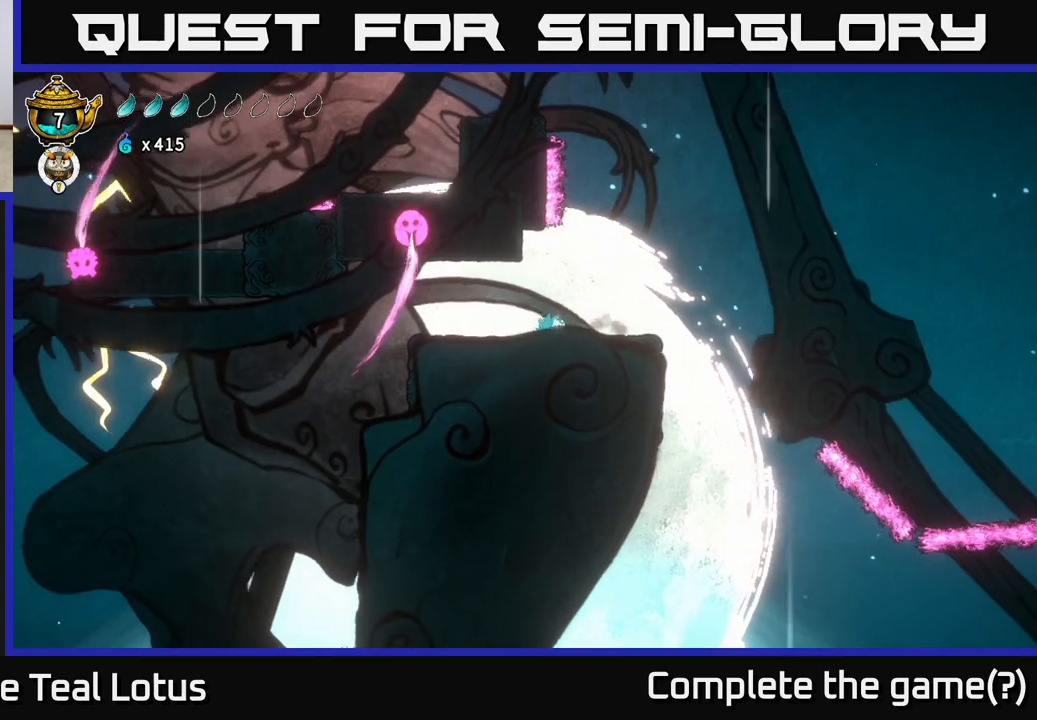
{"buttons": [], "left_stick": "left", "right_stick": "center", "events": []}
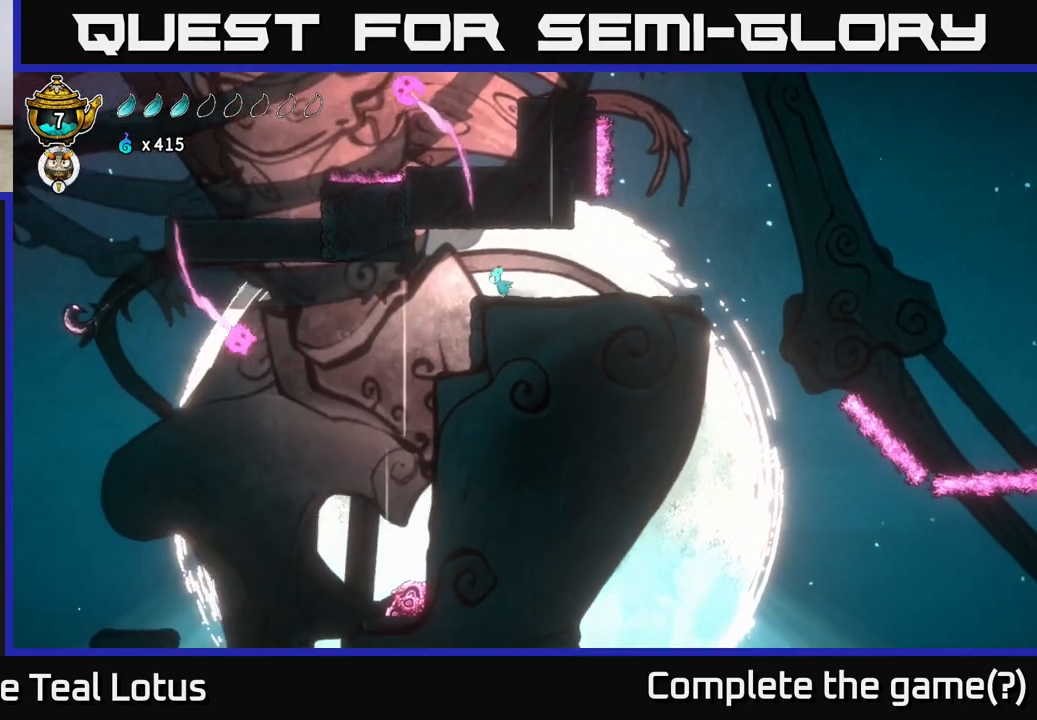
{"buttons": [], "left_stick": "left", "right_stick": "center", "events": [[33, "A", "down"], [150, "A", "up"]]}
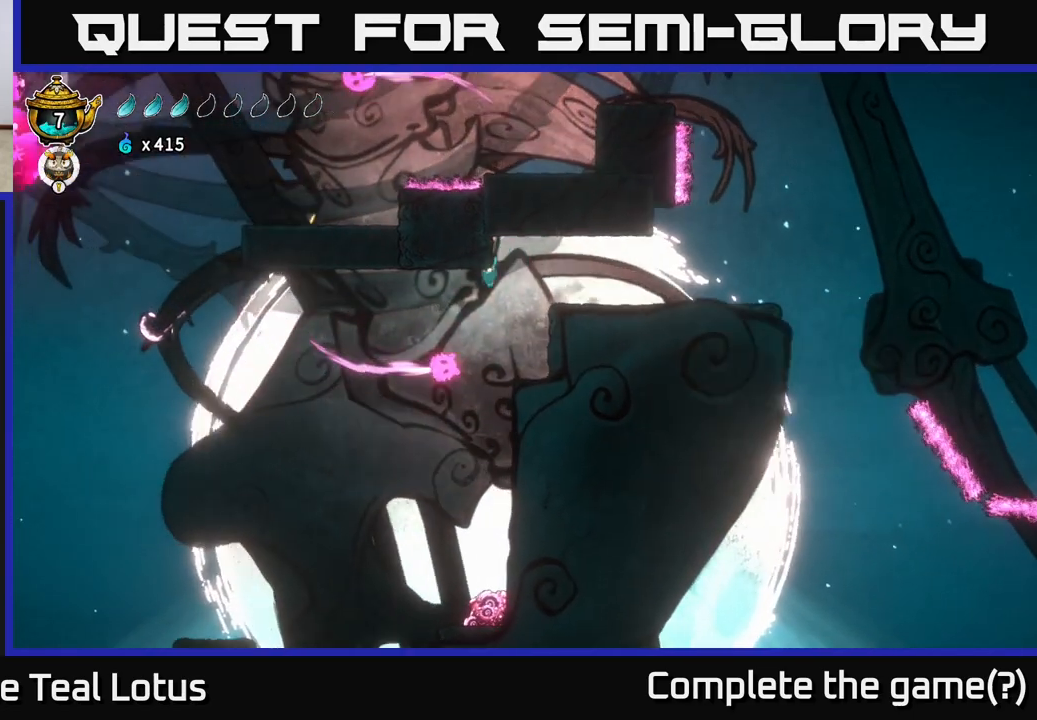
{"buttons": [], "left_stick": "left", "right_stick": "center", "events": [[33, "left_stick", "down-left"], [100, "X", "down"], [233, "X", "up"], [400, "left_stick", "left"]]}
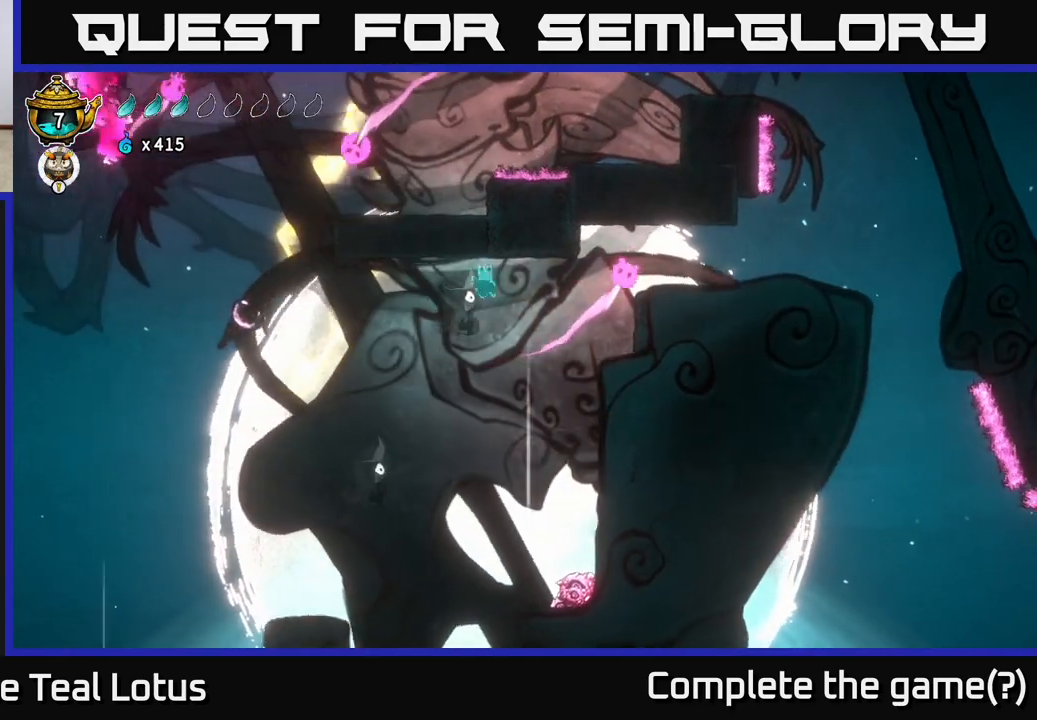
{"buttons": ["L2"], "left_stick": "left", "right_stick": "center", "events": [[67, "L2", "down"]]}
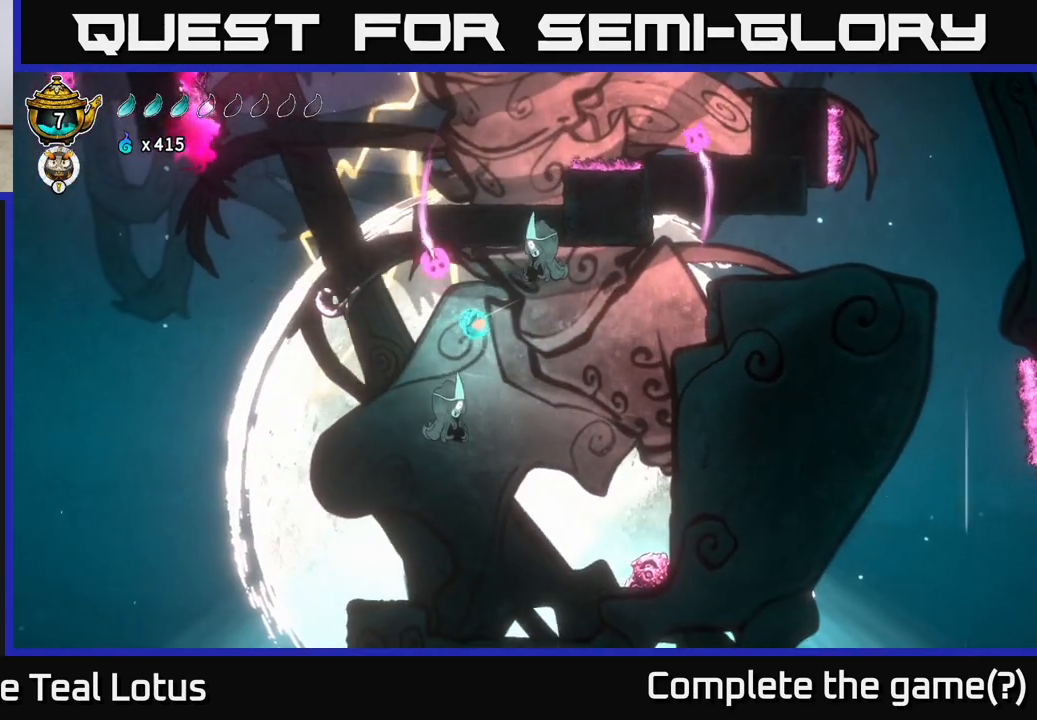
{"buttons": ["L2"], "left_stick": "left", "right_stick": "center", "events": []}
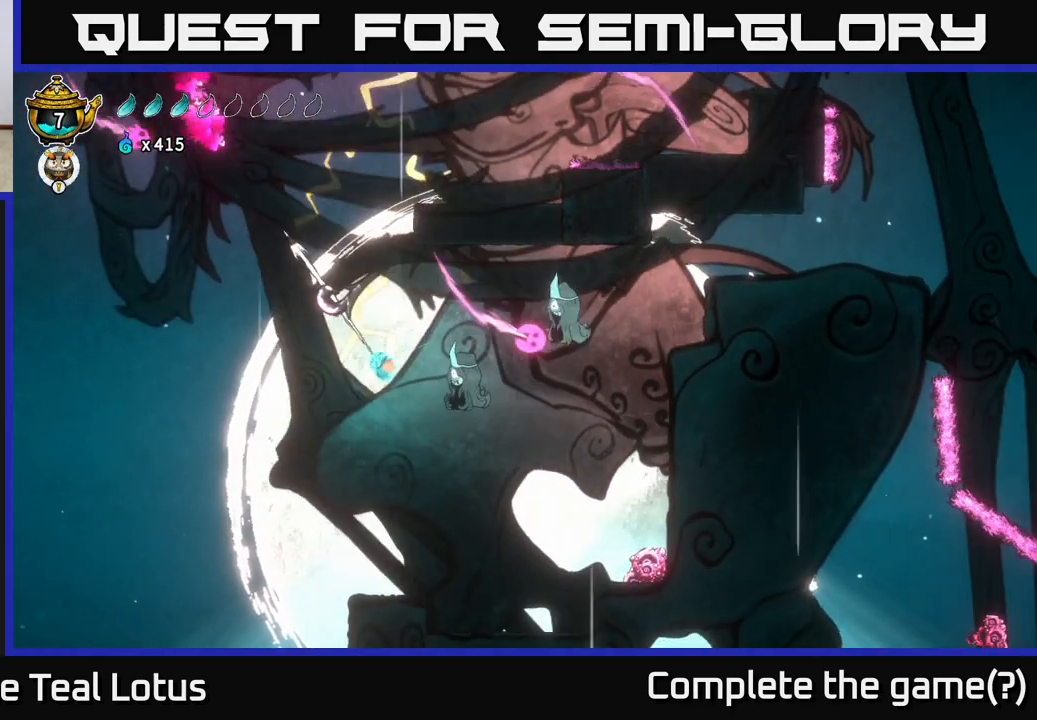
{"buttons": ["L2"], "left_stick": "up-right", "right_stick": "center", "events": [[167, "left_stick", "up-left"], [483, "left_stick", "up-right"]]}
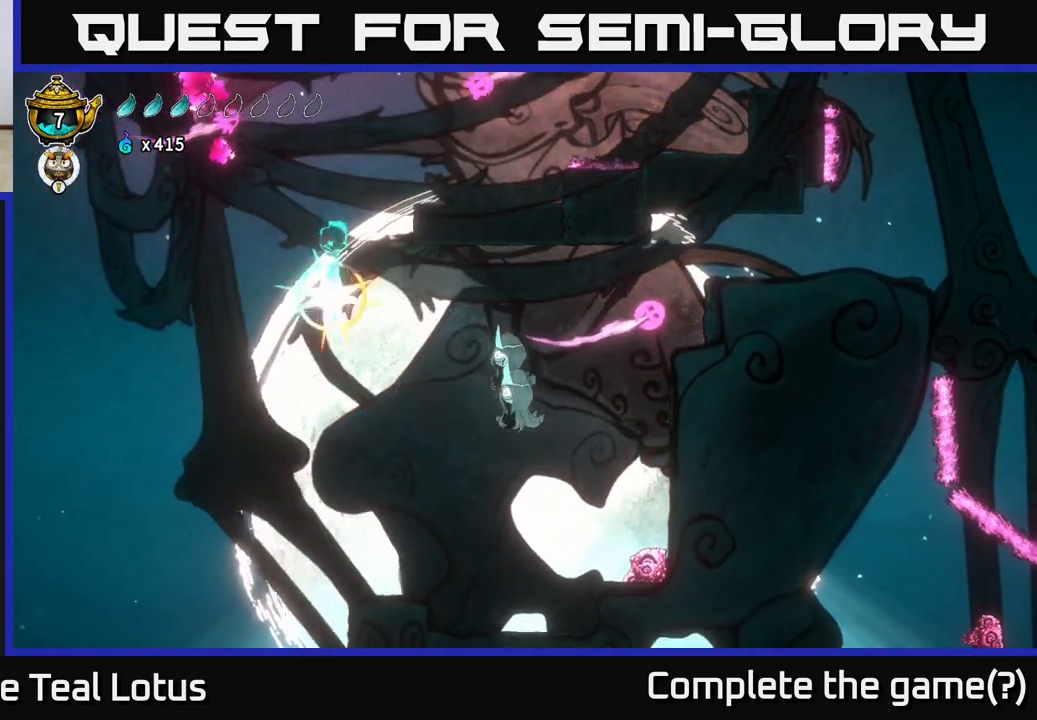
{"buttons": ["L2"], "left_stick": "center", "right_stick": "center", "events": [[183, "left_stick", "up"], [367, "left_stick", "center"]]}
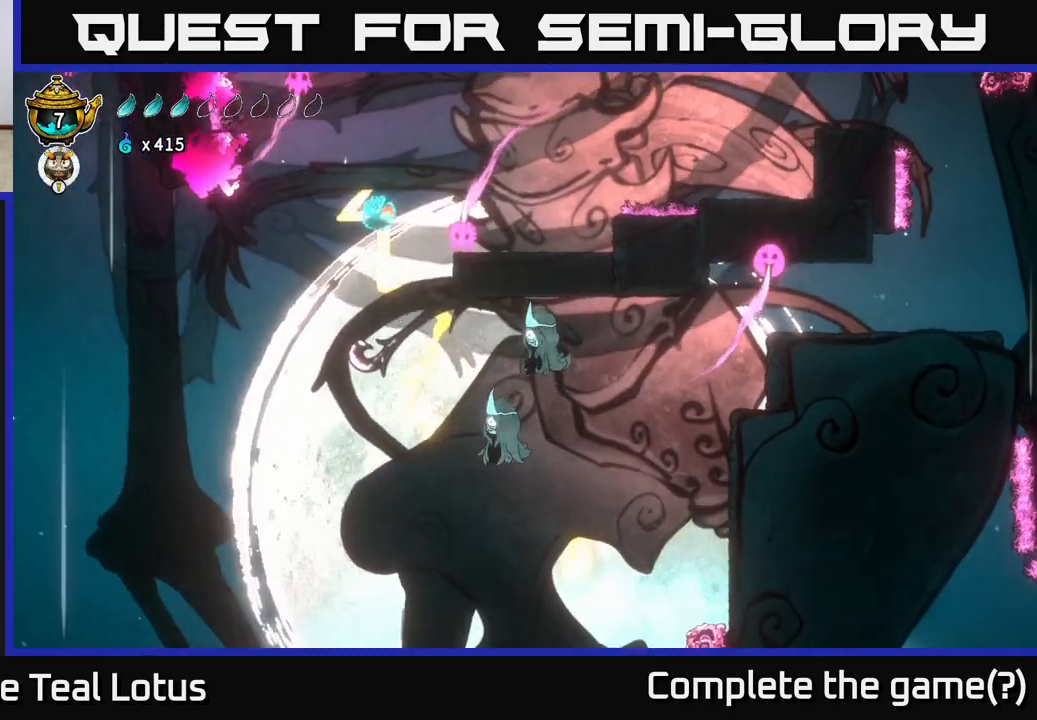
{"buttons": ["X"], "left_stick": "right", "right_stick": "center", "events": [[50, "A", "down"], [67, "left_stick", "right"], [333, "A", "up"], [400, "L2", "up"], [483, "X", "down"]]}
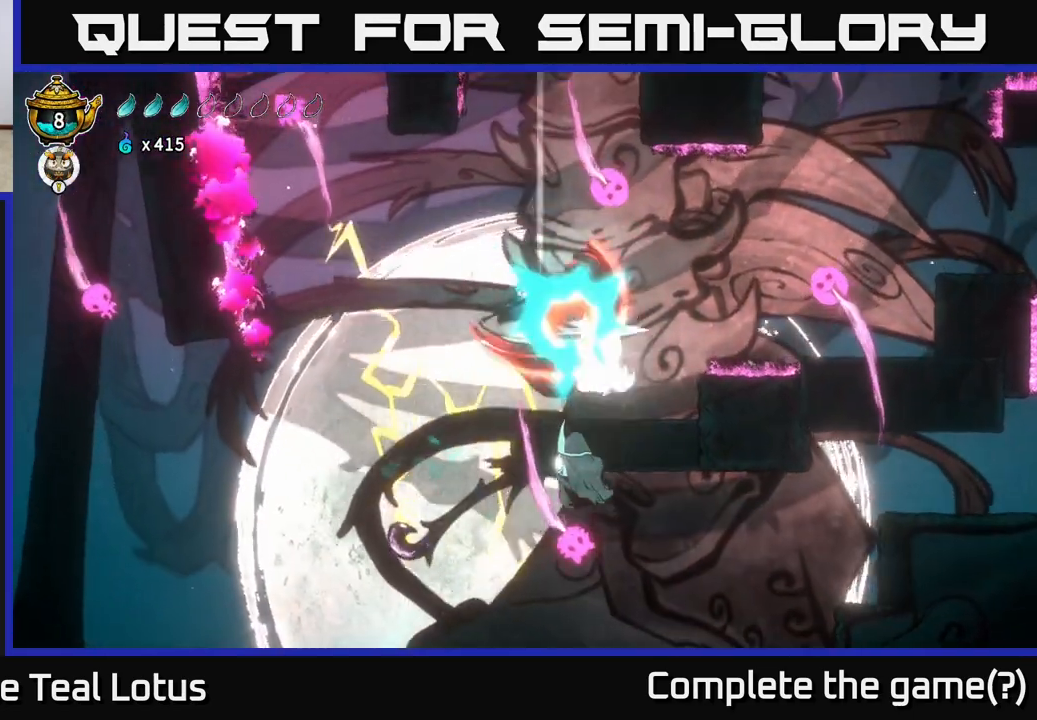
{"buttons": ["A"], "left_stick": "left", "right_stick": "center", "events": [[83, "left_stick", "center"], [100, "X", "up"], [433, "A", "down"], [467, "left_stick", "left"]]}
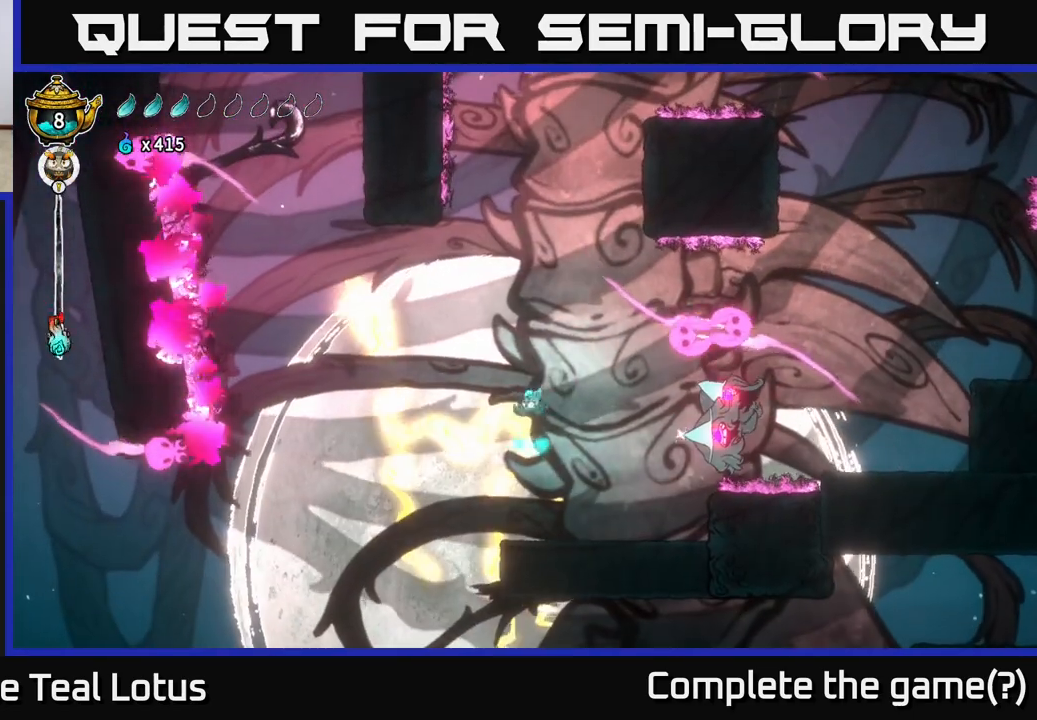
{"buttons": ["A"], "left_stick": "down-right", "right_stick": "center", "events": [[50, "X", "down"], [183, "X", "up"], [417, "left_stick", "up"], [500, "left_stick", "down-right"]]}
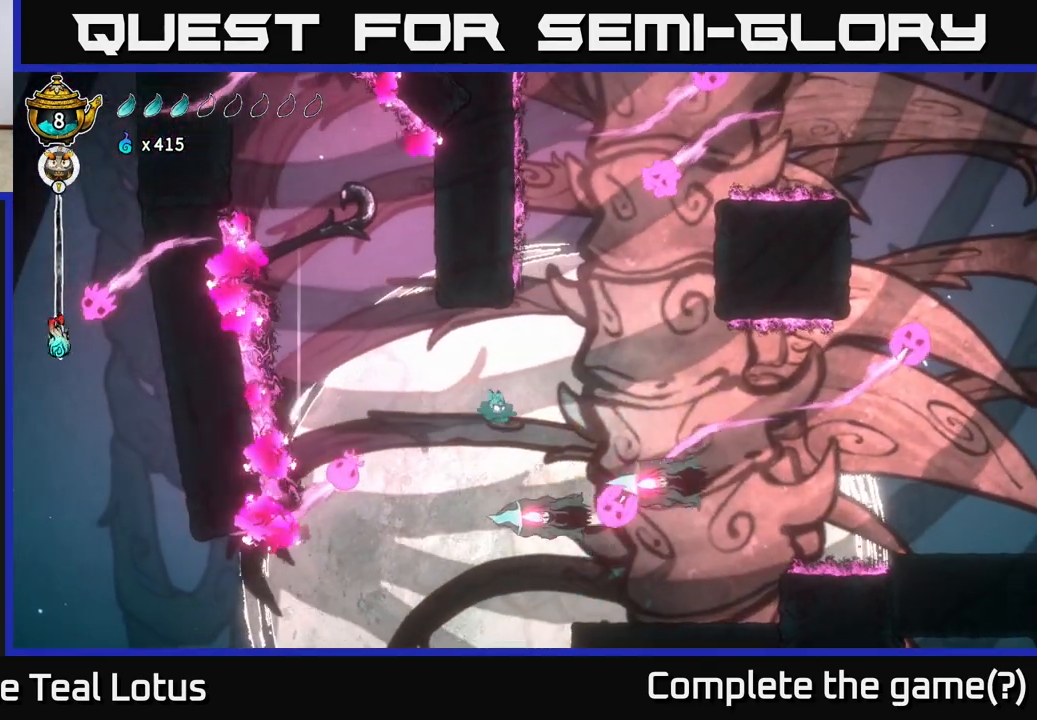
{"buttons": [], "left_stick": "right", "right_stick": "center", "events": [[17, "left_stick", "down"], [83, "A", "up"], [83, "X", "down"], [217, "X", "up"], [233, "left_stick", "right"]]}
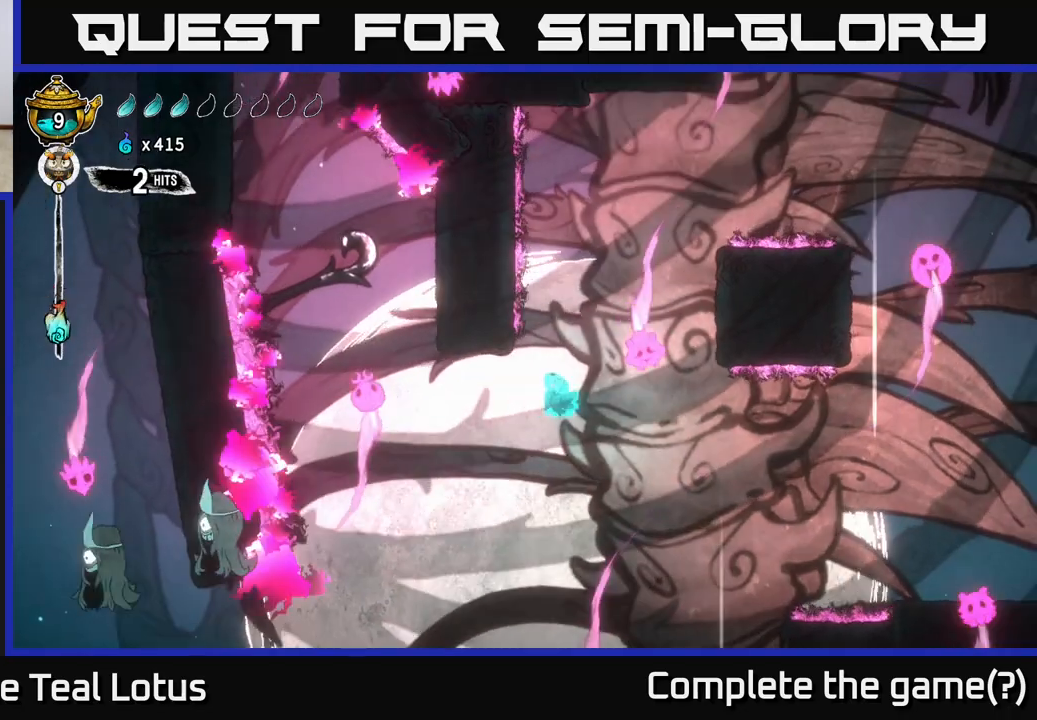
{"buttons": [], "left_stick": "right", "right_stick": "center", "events": [[133, "left_stick", "up-left"], [250, "left_stick", "center"], [300, "left_stick", "right"]]}
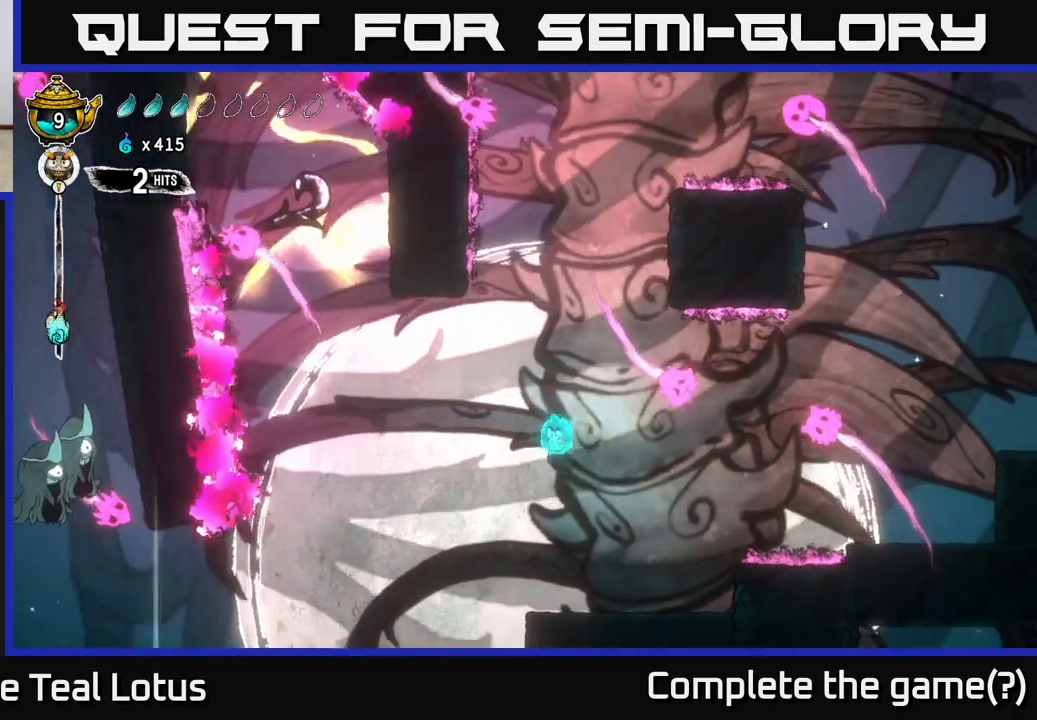
{"buttons": [], "left_stick": "right", "right_stick": "center", "events": [[200, "left_stick", "center"], [400, "left_stick", "right"]]}
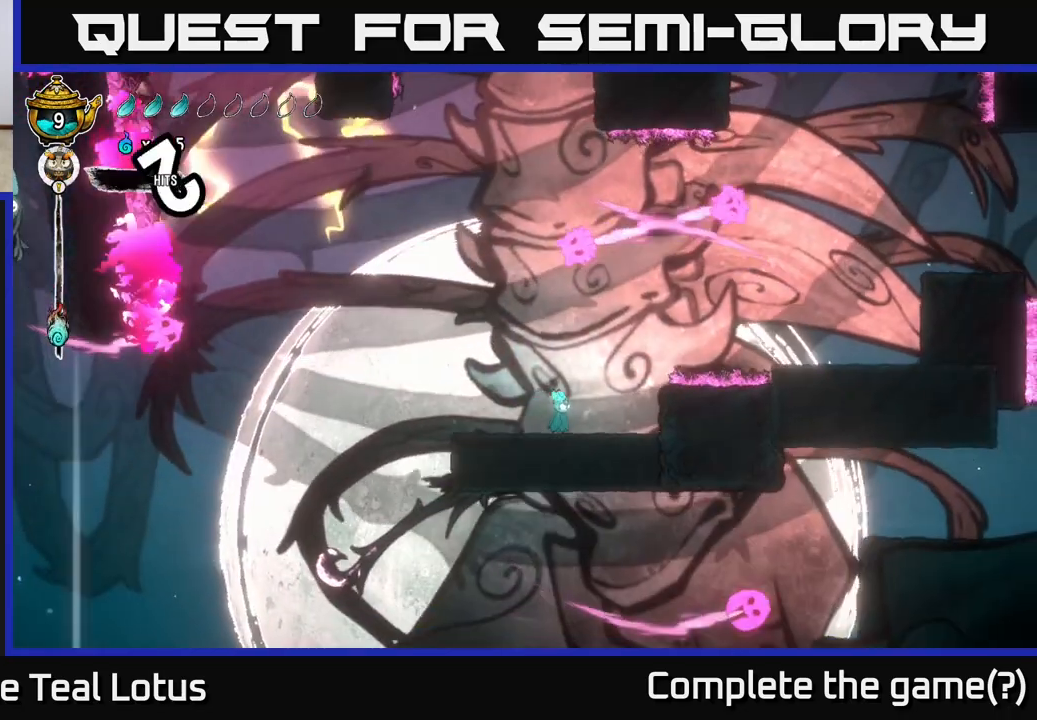
{"buttons": [], "left_stick": "center", "right_stick": "center", "events": [[317, "left_stick", "center"]]}
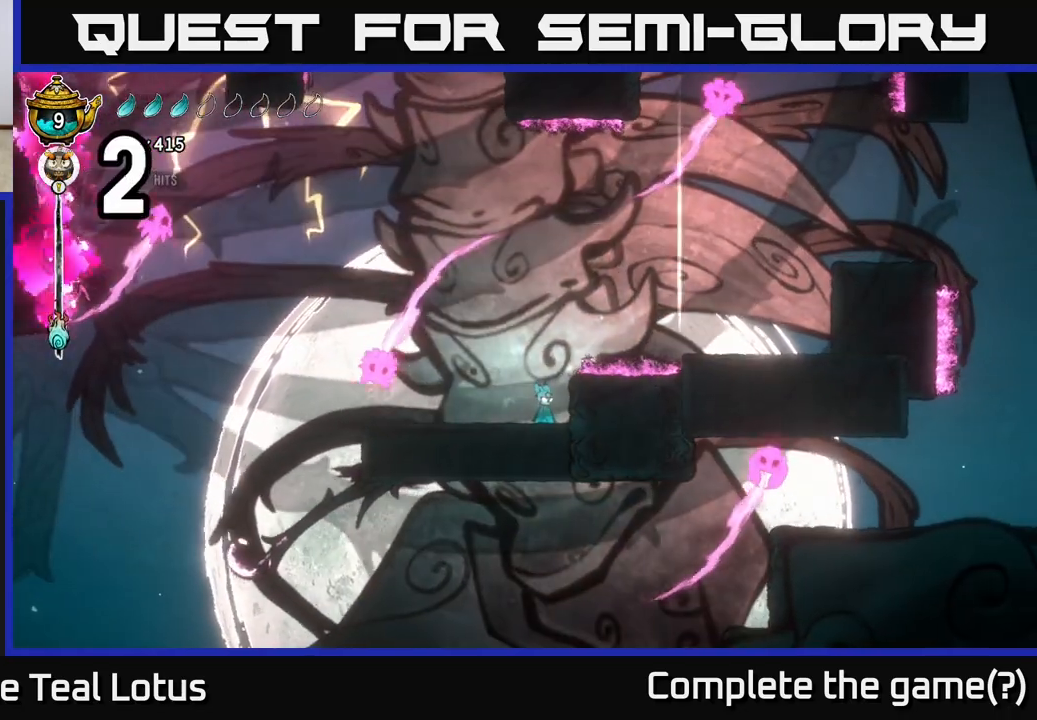
{"buttons": [], "left_stick": "center", "right_stick": "center", "events": [[117, "left_stick", "left"], [250, "left_stick", "center"]]}
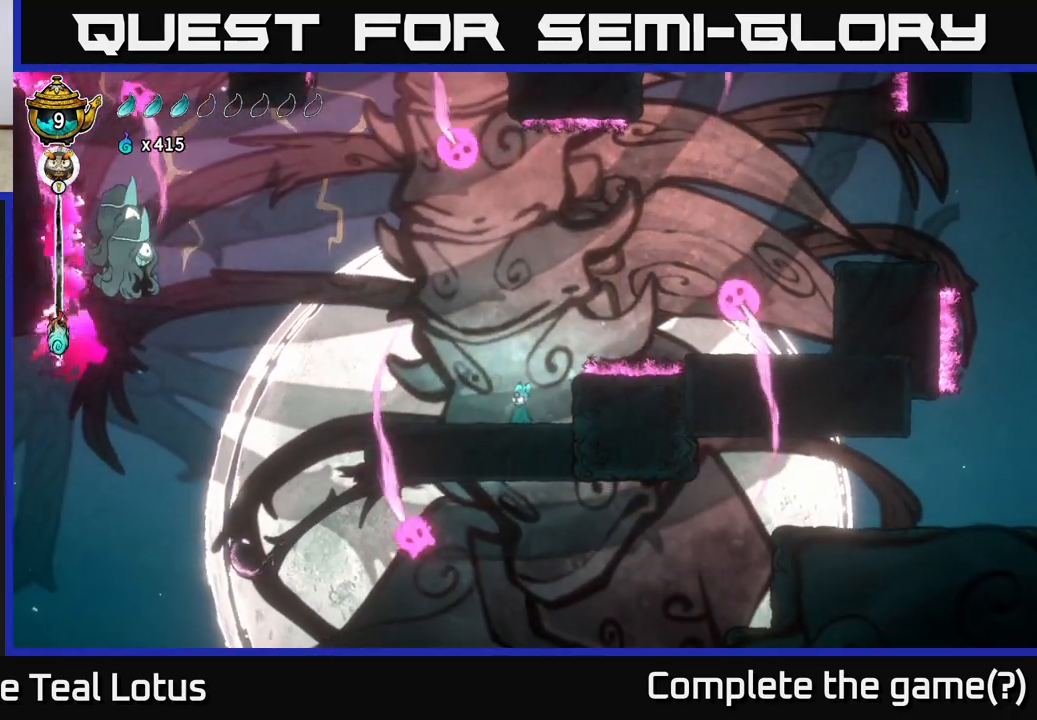
{"buttons": ["A"], "left_stick": "left", "right_stick": "center", "events": [[250, "left_stick", "left"], [450, "A", "down"]]}
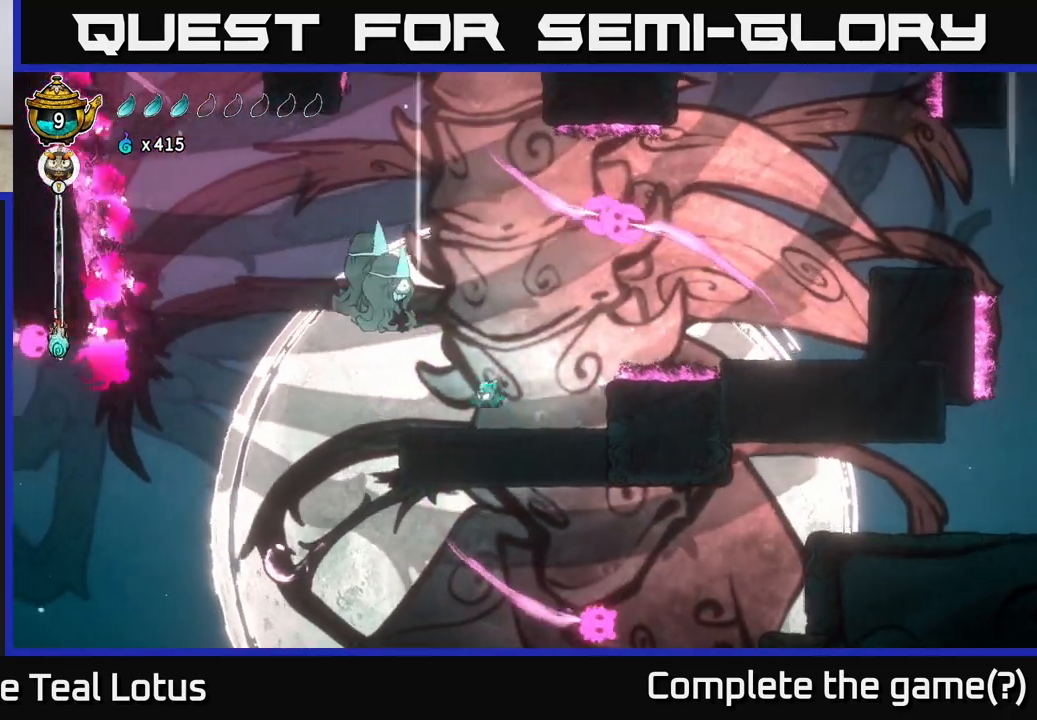
{"buttons": [], "left_stick": "up", "right_stick": "center", "events": [[33, "X", "down"], [100, "A", "up"], [133, "X", "up"], [150, "left_stick", "center"], [333, "X", "down"], [400, "left_stick", "up"], [433, "X", "up"]]}
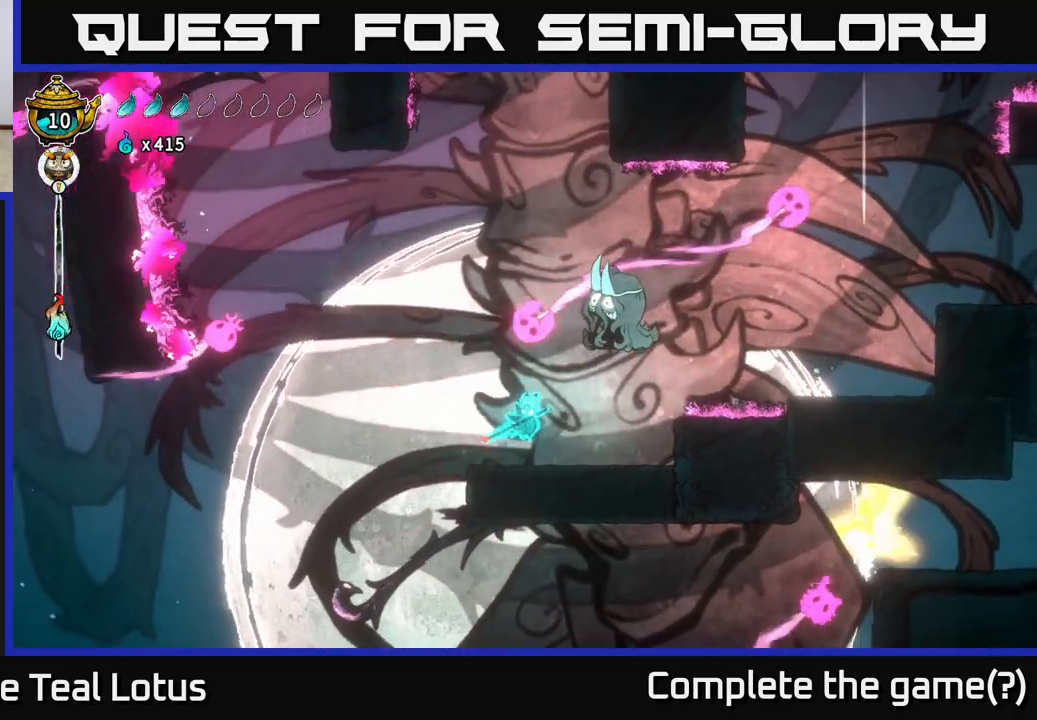
{"buttons": ["A"], "left_stick": "right", "right_stick": "center", "events": [[83, "left_stick", "left"], [250, "left_stick", "right"], [483, "A", "down"]]}
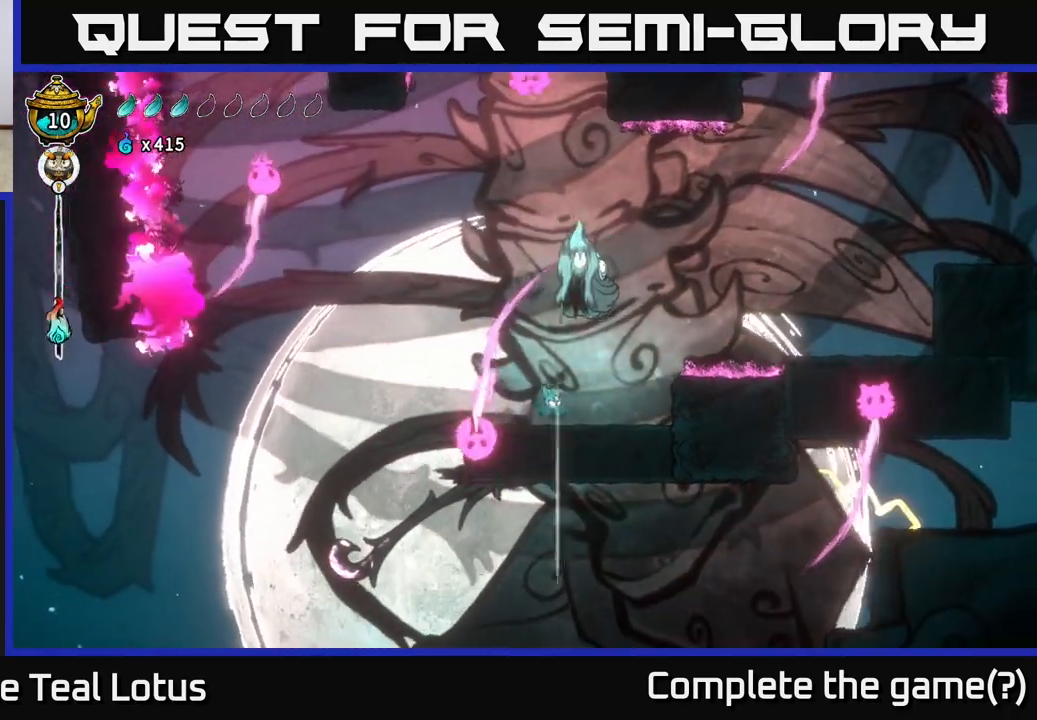
{"buttons": [], "left_stick": "up-left", "right_stick": "center", "events": [[33, "X", "down"], [50, "A", "up"], [50, "left_stick", "up"], [83, "X", "up"], [133, "left_stick", "down"], [267, "left_stick", "right"], [417, "left_stick", "up-left"]]}
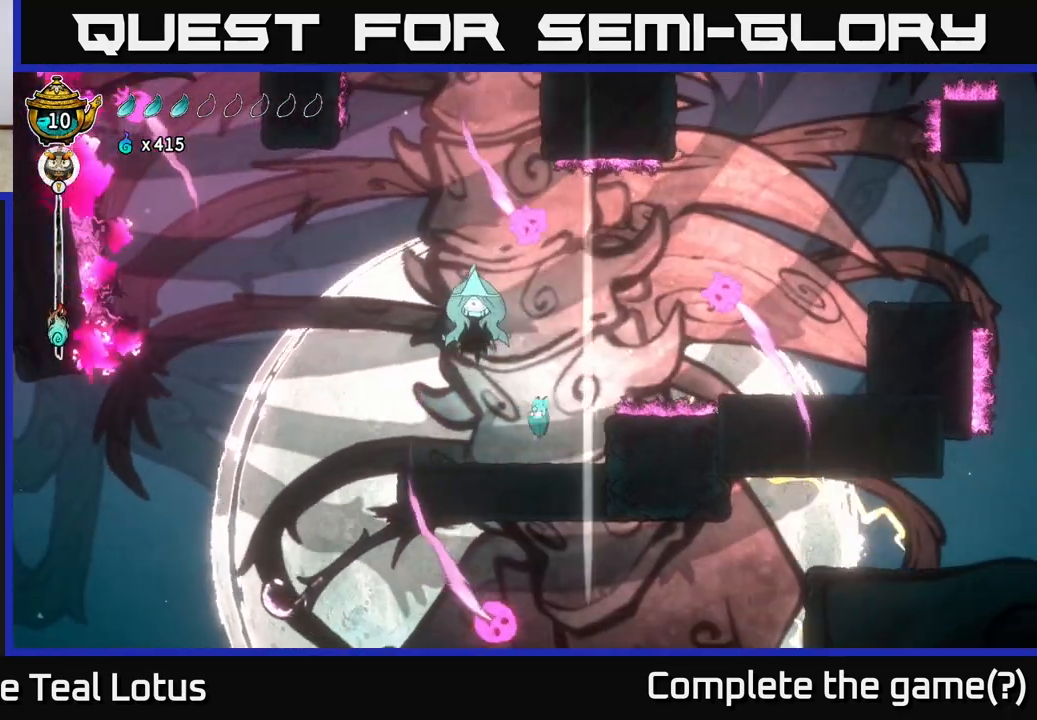
{"buttons": [], "left_stick": "right", "right_stick": "center", "events": [[33, "left_stick", "right"]]}
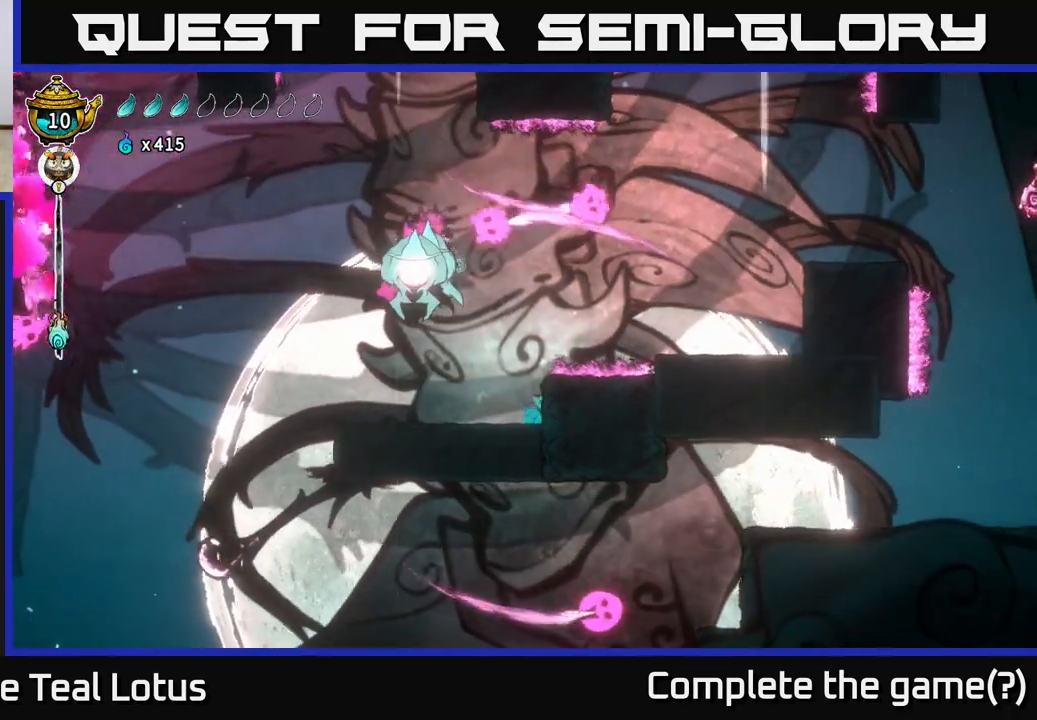
{"buttons": [], "left_stick": "center", "right_stick": "center", "events": [[50, "left_stick", "left"], [117, "X", "down"], [267, "X", "up"], [267, "left_stick", "center"]]}
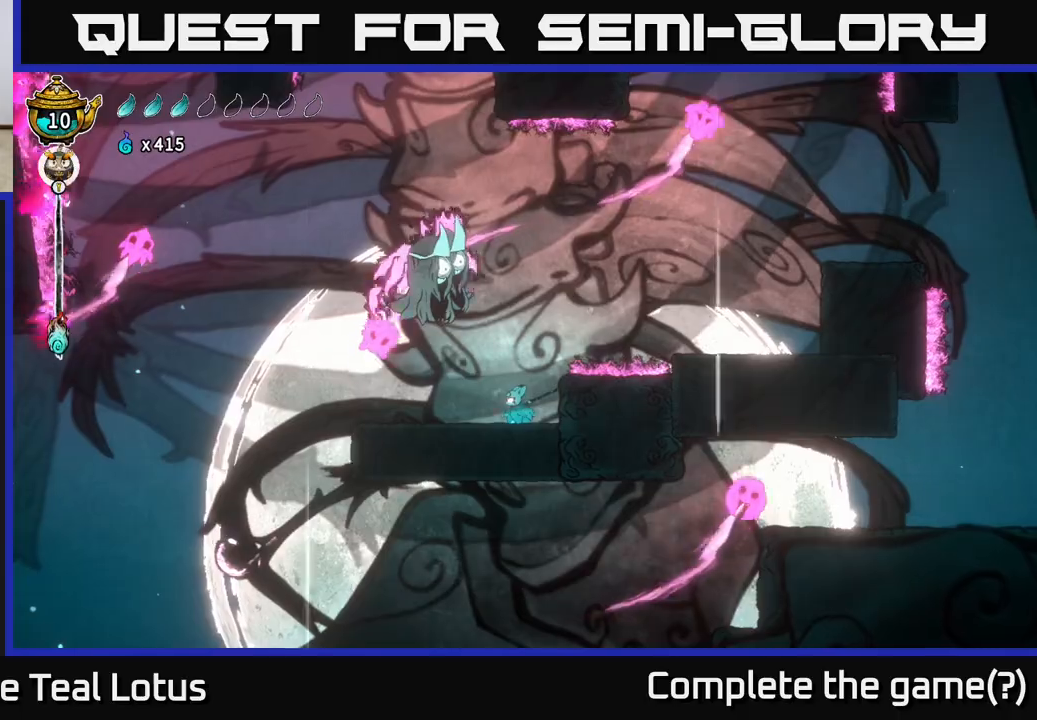
{"buttons": ["A", "L2", "R2"], "left_stick": "up", "right_stick": "center", "events": [[100, "A", "down"], [267, "X", "down"], [300, "left_stick", "right"], [400, "L2", "down"], [417, "X", "up"], [433, "R2", "down"], [500, "left_stick", "up"]]}
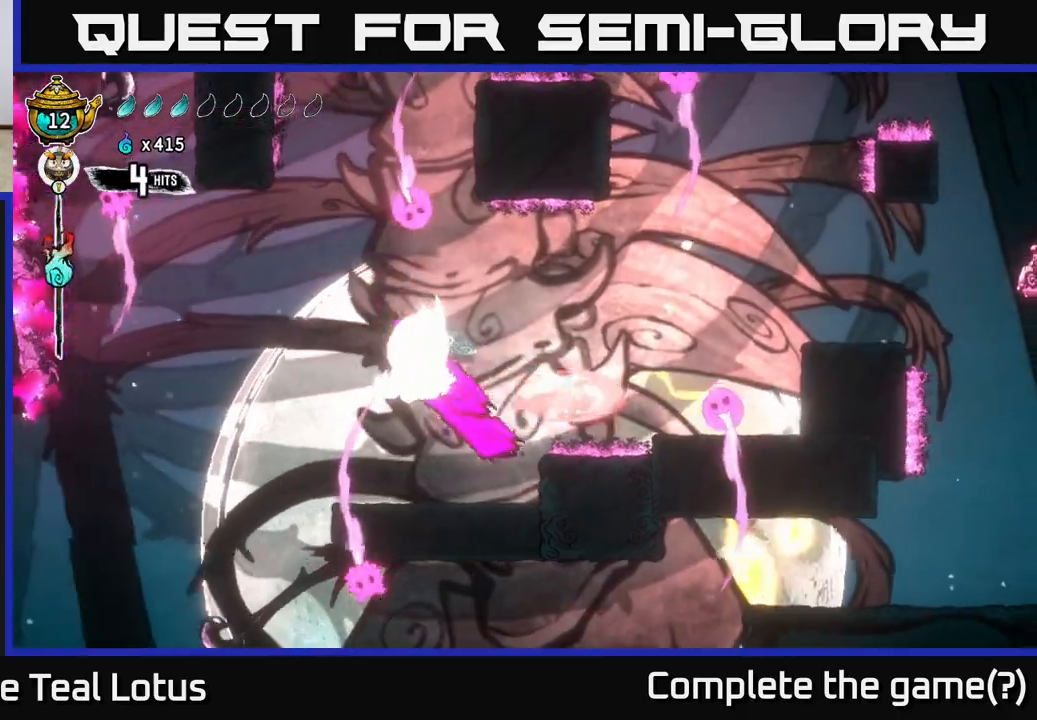
{"buttons": ["A", "L2"], "left_stick": "up-left", "right_stick": "center", "events": [[50, "X", "down"], [67, "L2", "up"], [67, "left_stick", "left"], [83, "A", "up"], [83, "R2", "up"], [133, "L2", "down"], [150, "A", "down"], [150, "R2", "down"], [183, "X", "up"], [217, "R2", "up"], [233, "L2", "up"], [267, "L2", "down"], [267, "X", "down"], [283, "R2", "down"], [283, "left_stick", "up-left"], [333, "X", "up"], [350, "R2", "up"], [417, "X", "down"], [500, "X", "up"]]}
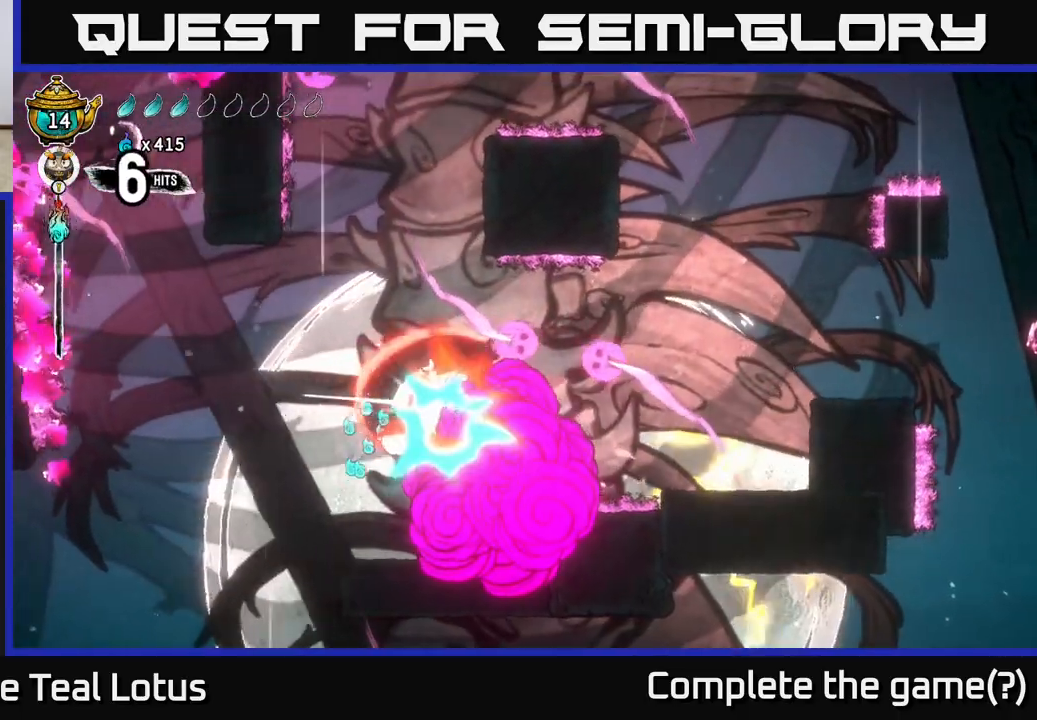
{"buttons": ["X"], "left_stick": "center", "right_stick": "center", "events": [[50, "L2", "up"], [100, "L2", "down"], [133, "A", "up"], [150, "L2", "up"], [150, "left_stick", "down-left"], [200, "X", "down"], [300, "X", "up"], [333, "left_stick", "center"], [350, "X", "down"], [433, "X", "up"], [500, "X", "down"]]}
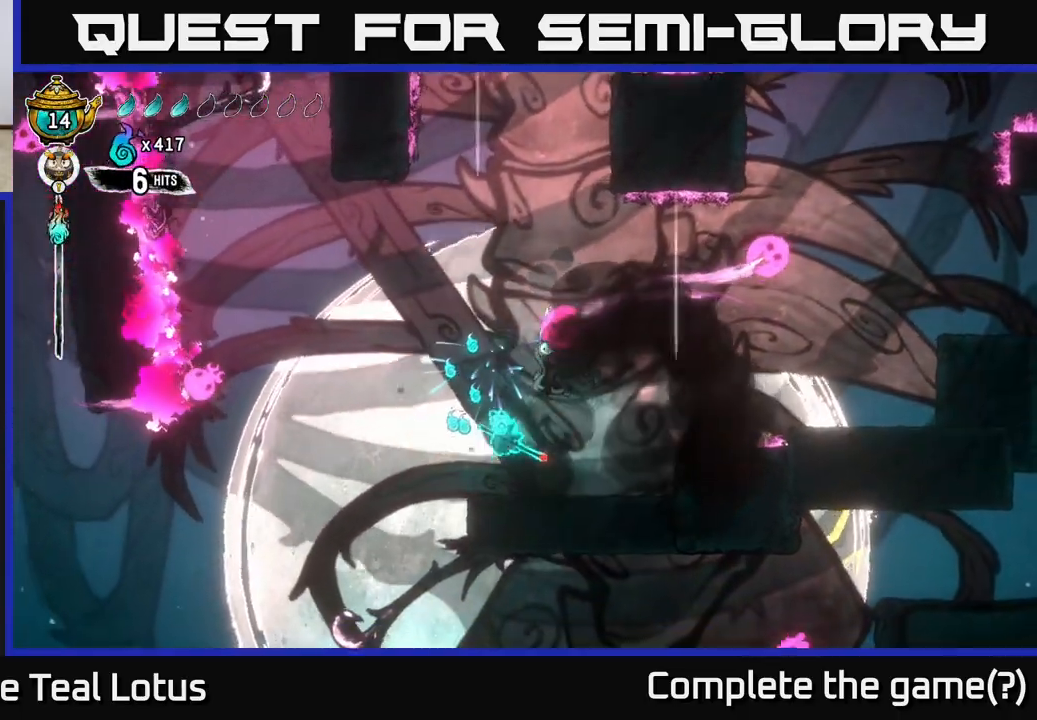
{"buttons": ["A", "X"], "left_stick": "up", "right_stick": "center", "events": [[67, "left_stick", "right"], [117, "X", "up"], [383, "A", "down"], [400, "left_stick", "up"], [433, "X", "down"]]}
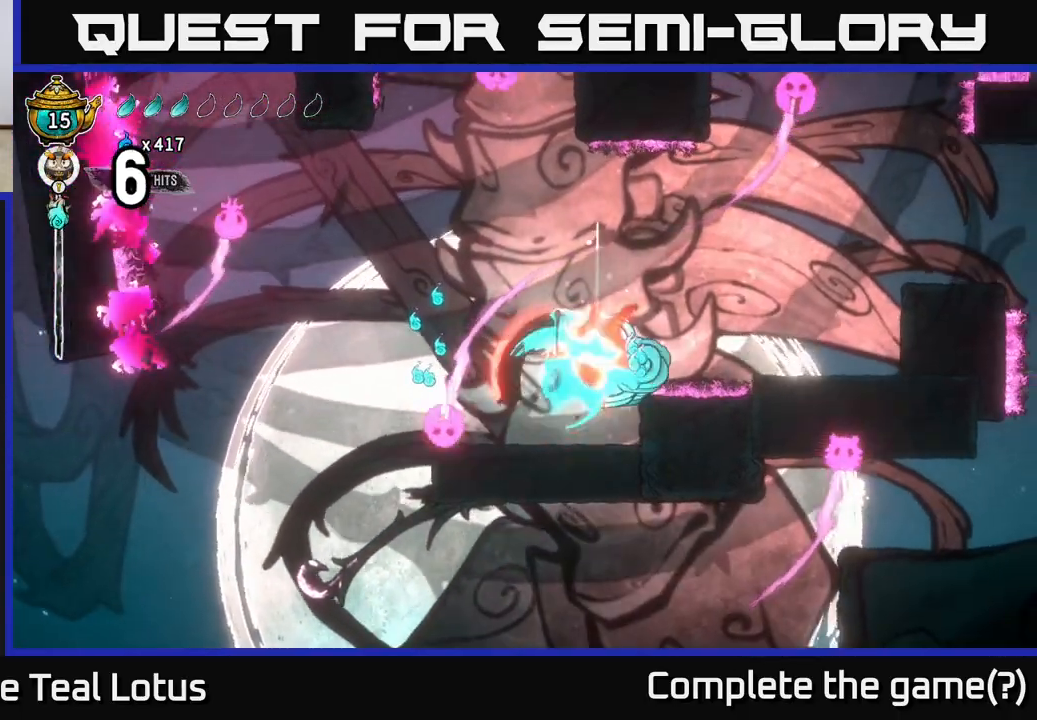
{"buttons": [], "left_stick": "left", "right_stick": "center", "events": [[17, "A", "up"], [33, "X", "up"], [67, "left_stick", "down"], [117, "left_stick", "right"], [167, "X", "down"], [267, "X", "up"], [267, "left_stick", "center"], [350, "X", "down"], [400, "left_stick", "left"], [467, "X", "up"]]}
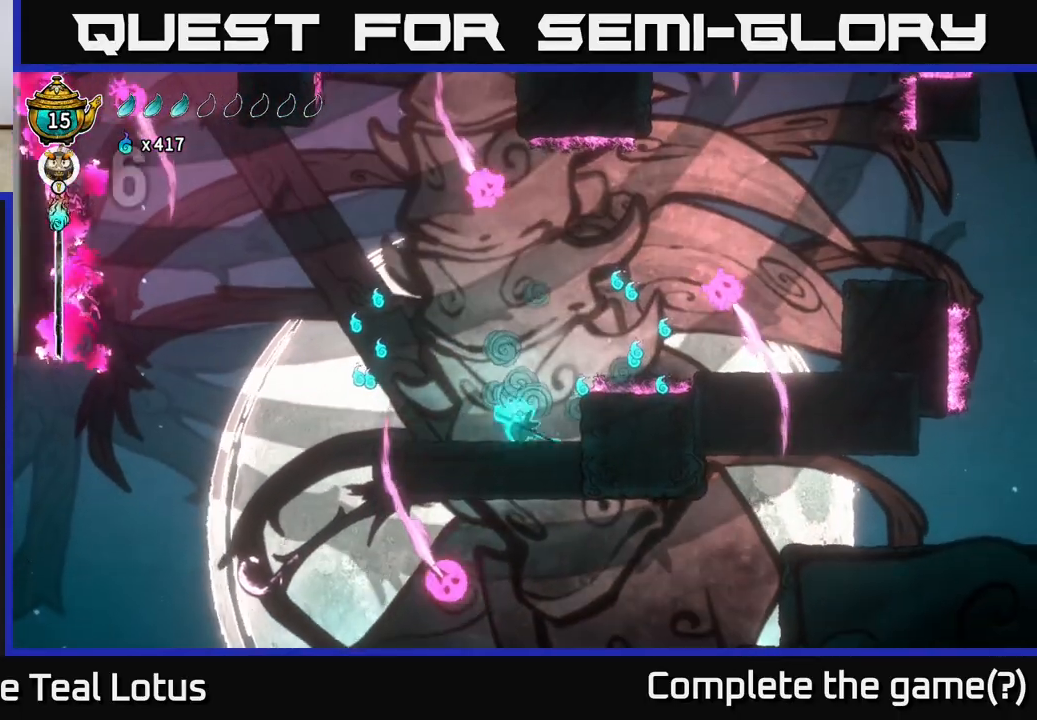
{"buttons": ["A"], "left_stick": "up-left", "right_stick": "center", "events": [[233, "left_stick", "up-left"], [433, "A", "down"]]}
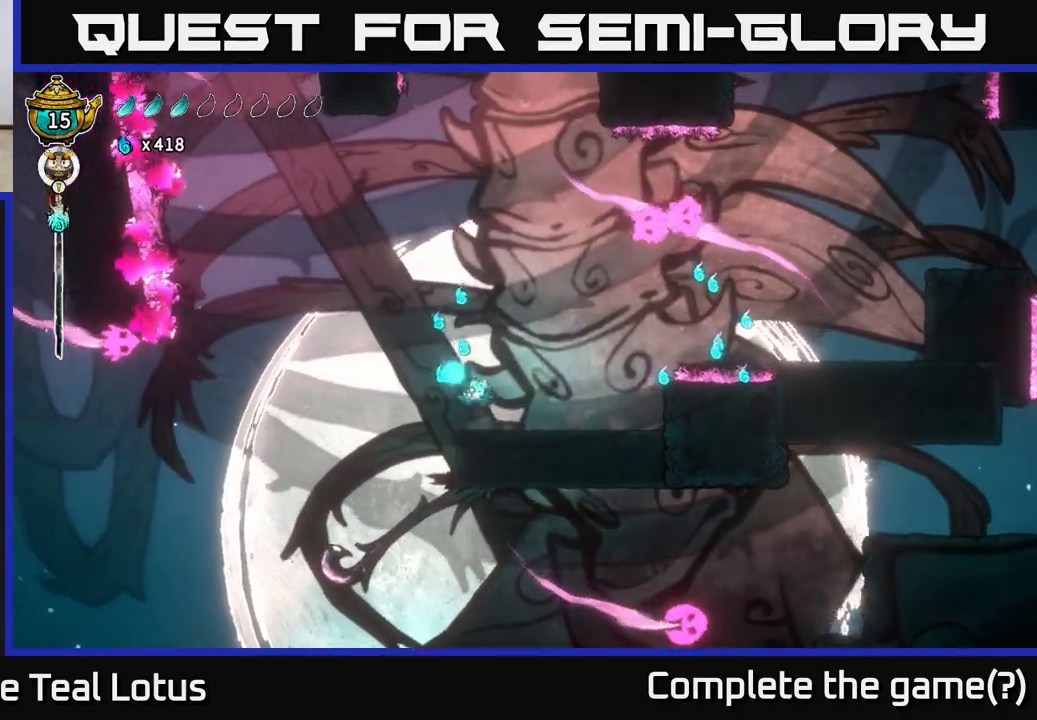
{"buttons": [], "left_stick": "center", "right_stick": "center", "events": [[150, "left_stick", "up-right"], [217, "A", "up"], [267, "left_stick", "left"], [417, "left_stick", "center"]]}